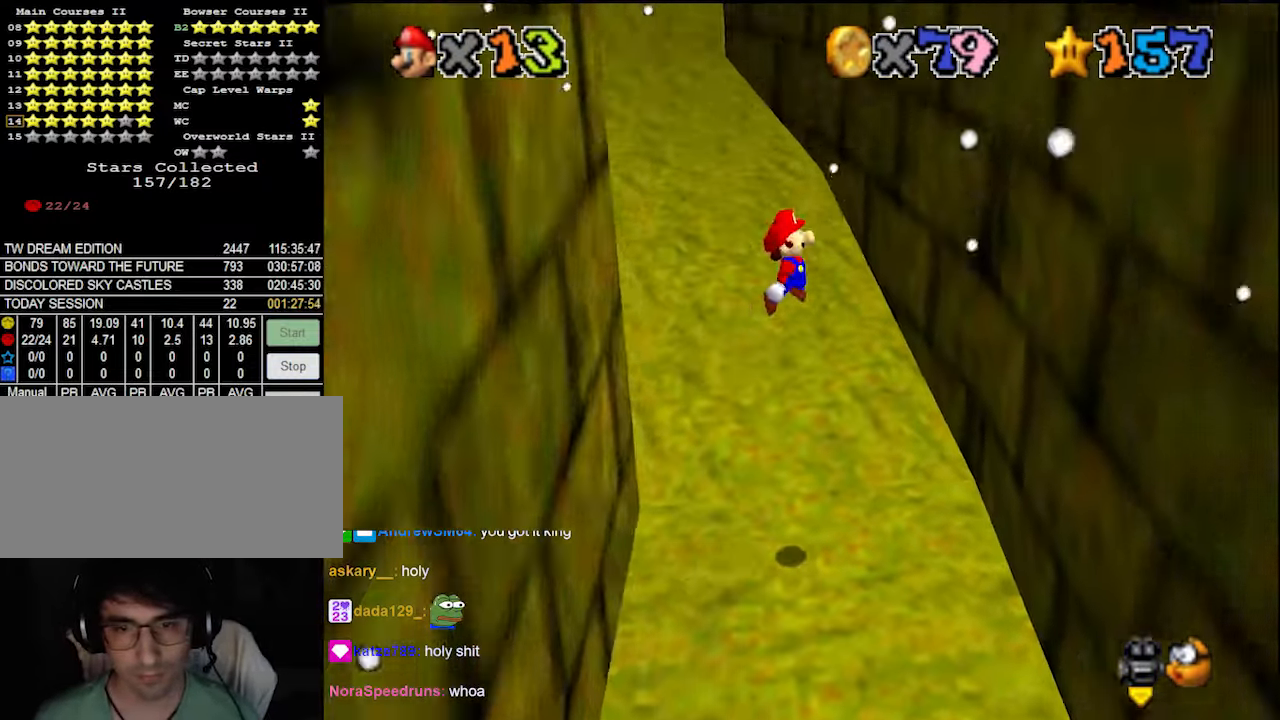
Gameplay with a controller (Nintendo layout); each line is a JSON object with the inputs held at the frame after it. "events" lists button and stick changes between this image and that frame as [ms after this image, input, new state], when the widget could be followed in between. Not read: L3 R3 START.
{"buttons": ["A"], "left_stick": "up", "events": [[66, "DPAD_DOWN", "up"], [333, "left_stick", "up-right"], [466, "A", "down"], [466, "left_stick", "up"]]}
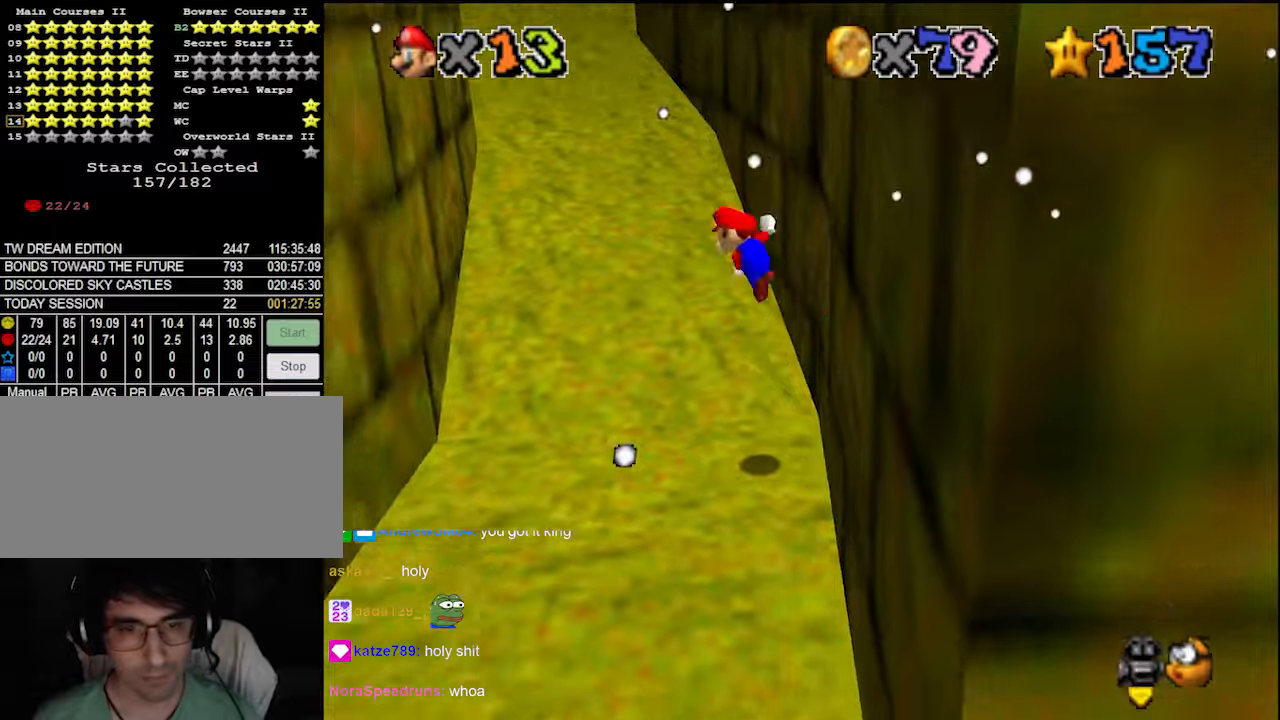
{"buttons": ["A"], "left_stick": "up-left", "events": [[333, "left_stick", "up-left"]]}
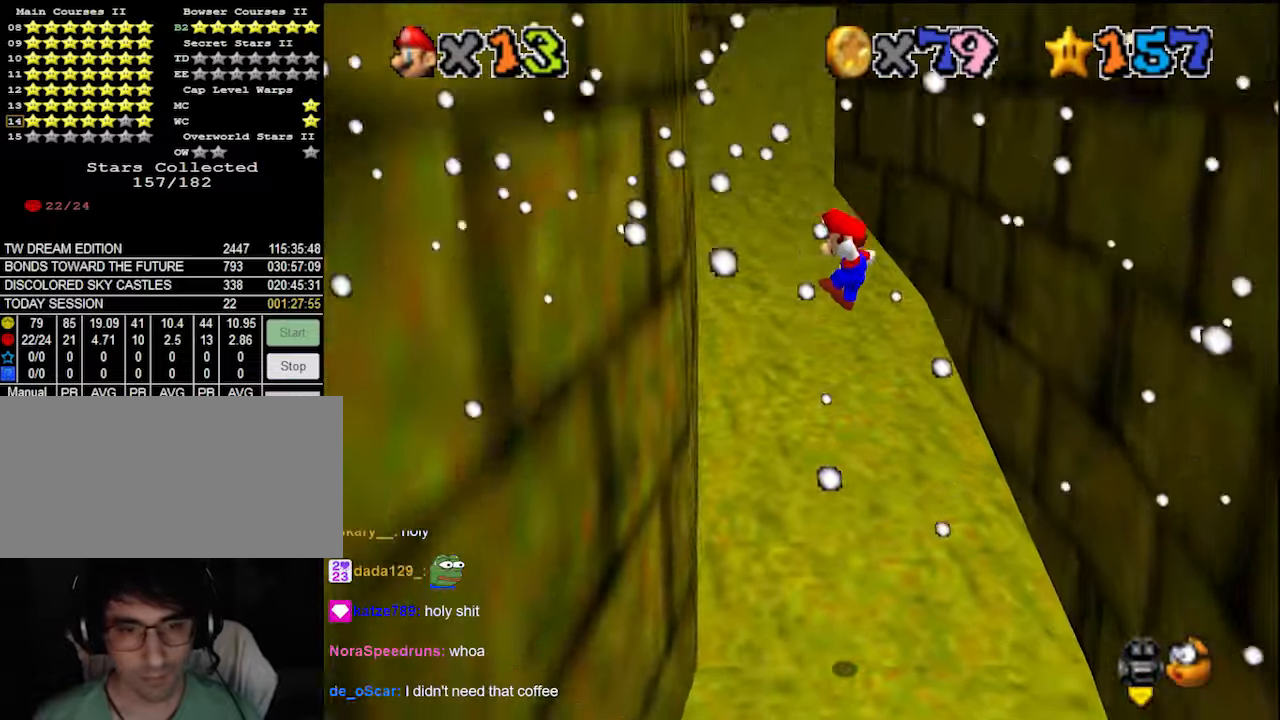
{"buttons": ["A"], "left_stick": "up-right", "events": [[66, "A", "up"], [366, "left_stick", "up"], [400, "A", "down"], [500, "left_stick", "up-right"]]}
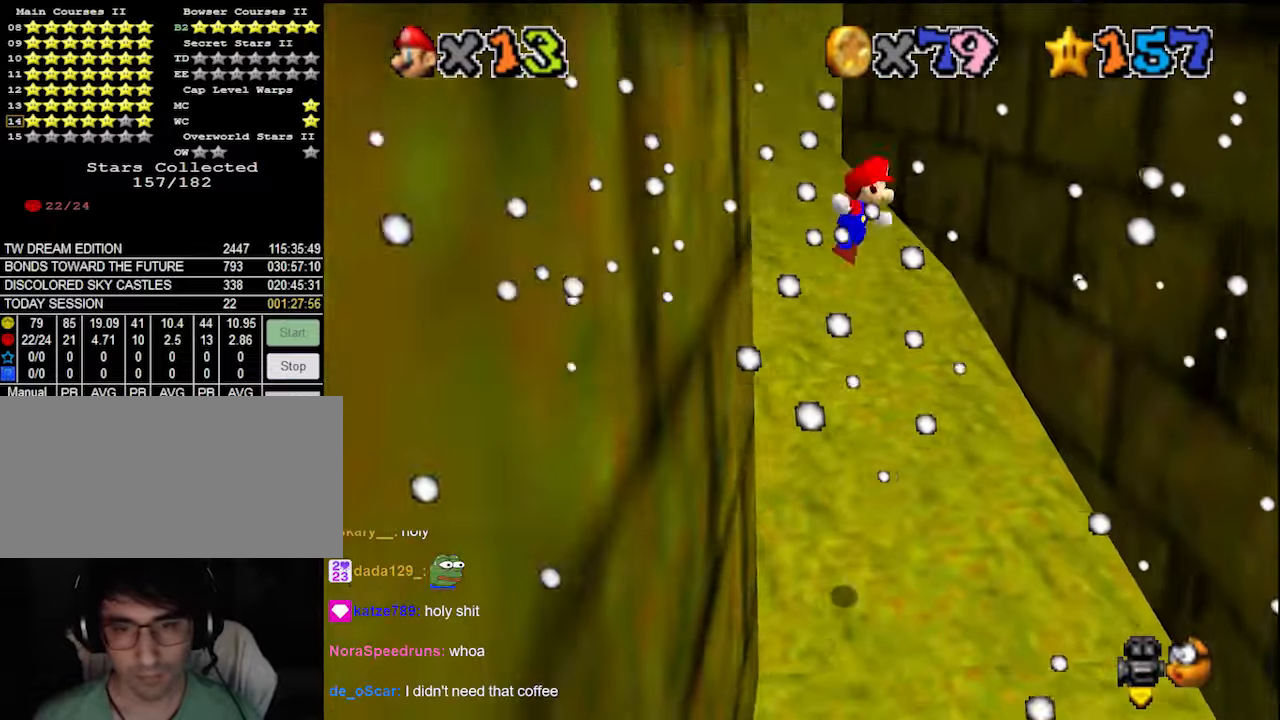
{"buttons": [], "left_stick": "up-right", "events": [[100, "A", "up"], [233, "DPAD_DOWN", "down"], [333, "DPAD_DOWN", "up"]]}
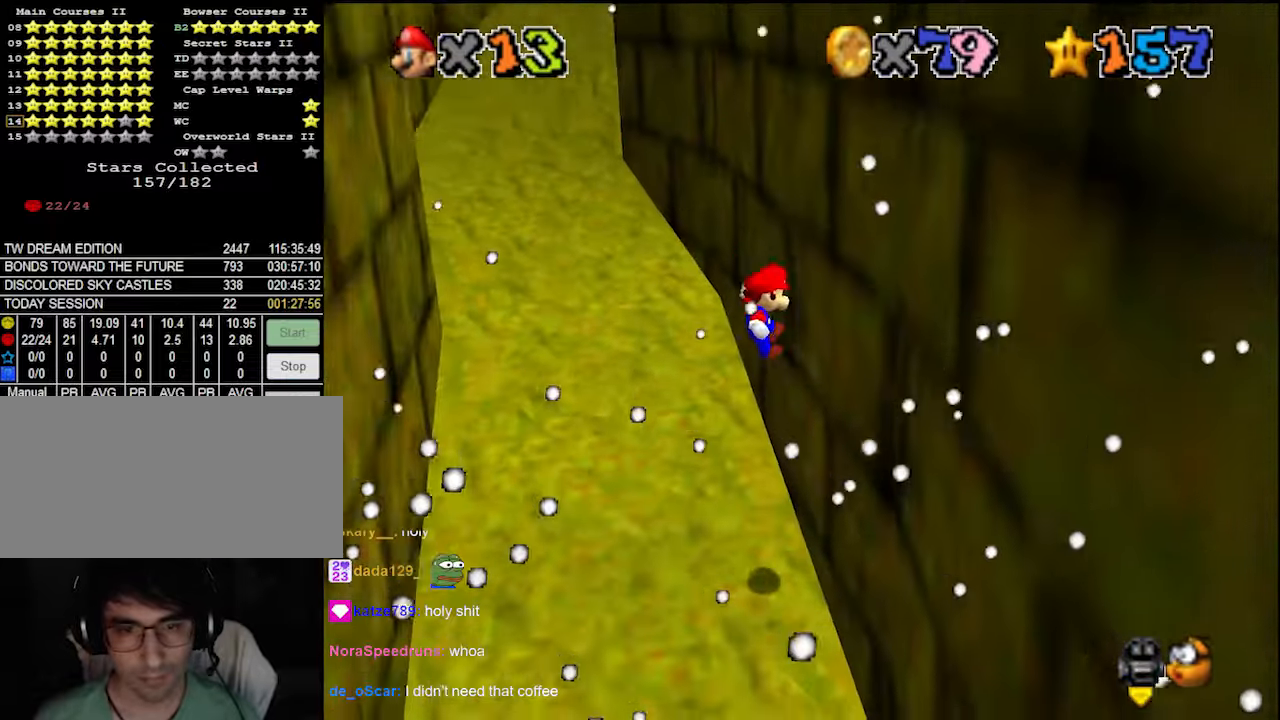
{"buttons": ["DPAD_DOWN"], "left_stick": "up-left", "events": [[133, "left_stick", "up-left"], [166, "A", "down"], [366, "A", "up"], [466, "DPAD_DOWN", "down"]]}
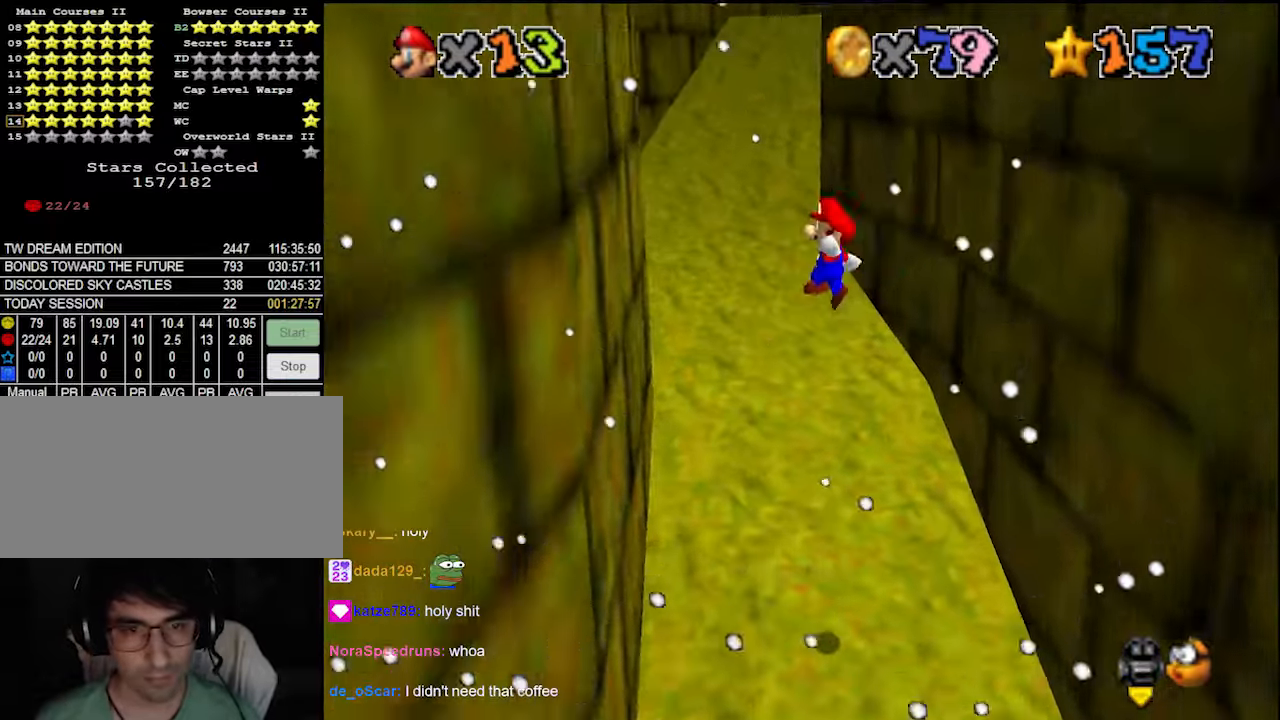
{"buttons": ["A"], "left_stick": "up-right", "events": [[66, "DPAD_DOWN", "up"], [433, "A", "down"], [433, "left_stick", "up-right"]]}
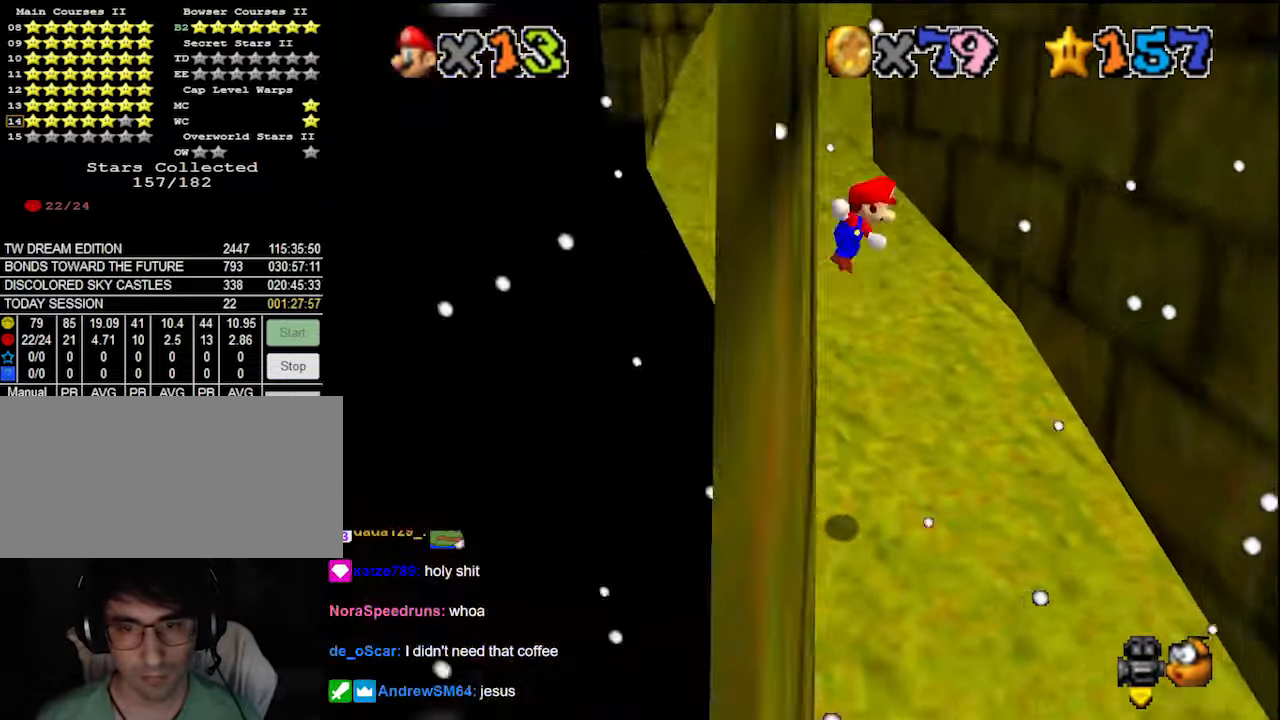
{"buttons": [], "left_stick": "up-right", "events": [[100, "A", "up"], [233, "DPAD_DOWN", "down"], [333, "DPAD_DOWN", "up"]]}
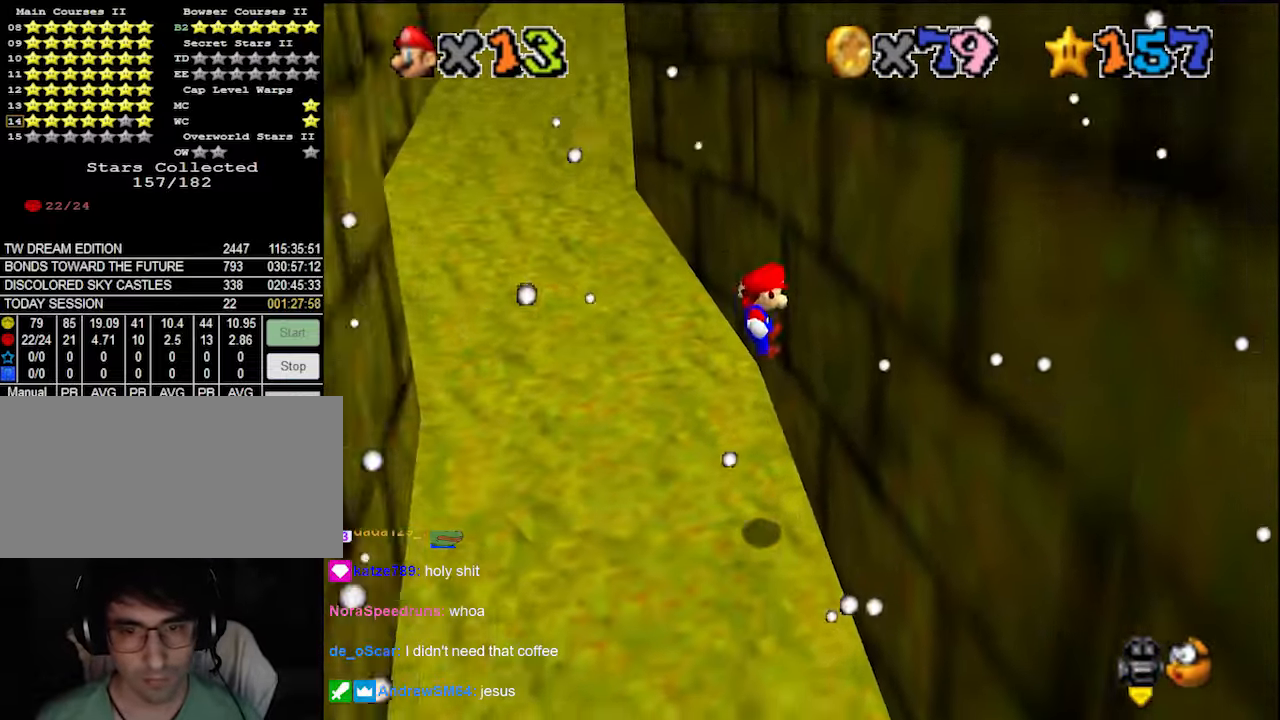
{"buttons": ["DPAD_DOWN"], "left_stick": "left", "events": [[100, "left_stick", "up-left"], [133, "A", "down"], [300, "left_stick", "left"], [400, "A", "up"], [500, "DPAD_DOWN", "down"]]}
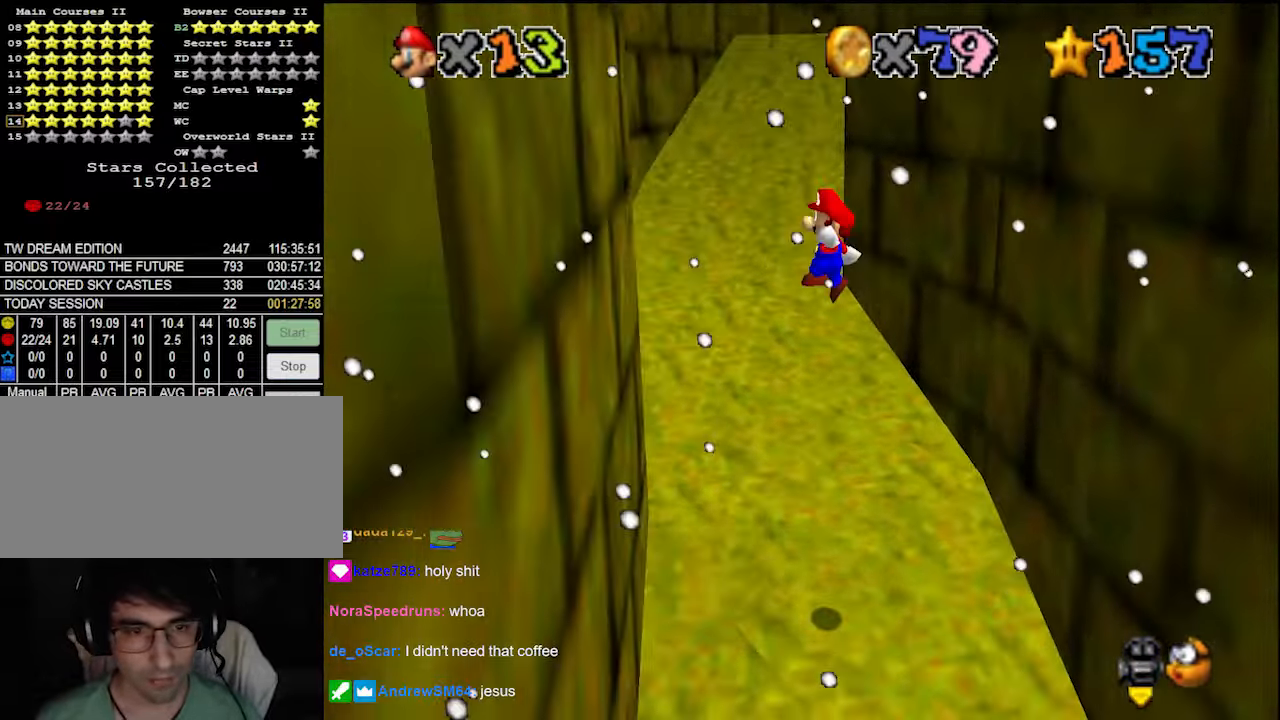
{"buttons": ["A"], "left_stick": "right", "events": [[100, "DPAD_DOWN", "up"], [233, "left_stick", "down-left"], [366, "A", "down"], [366, "left_stick", "down-right"], [433, "left_stick", "right"]]}
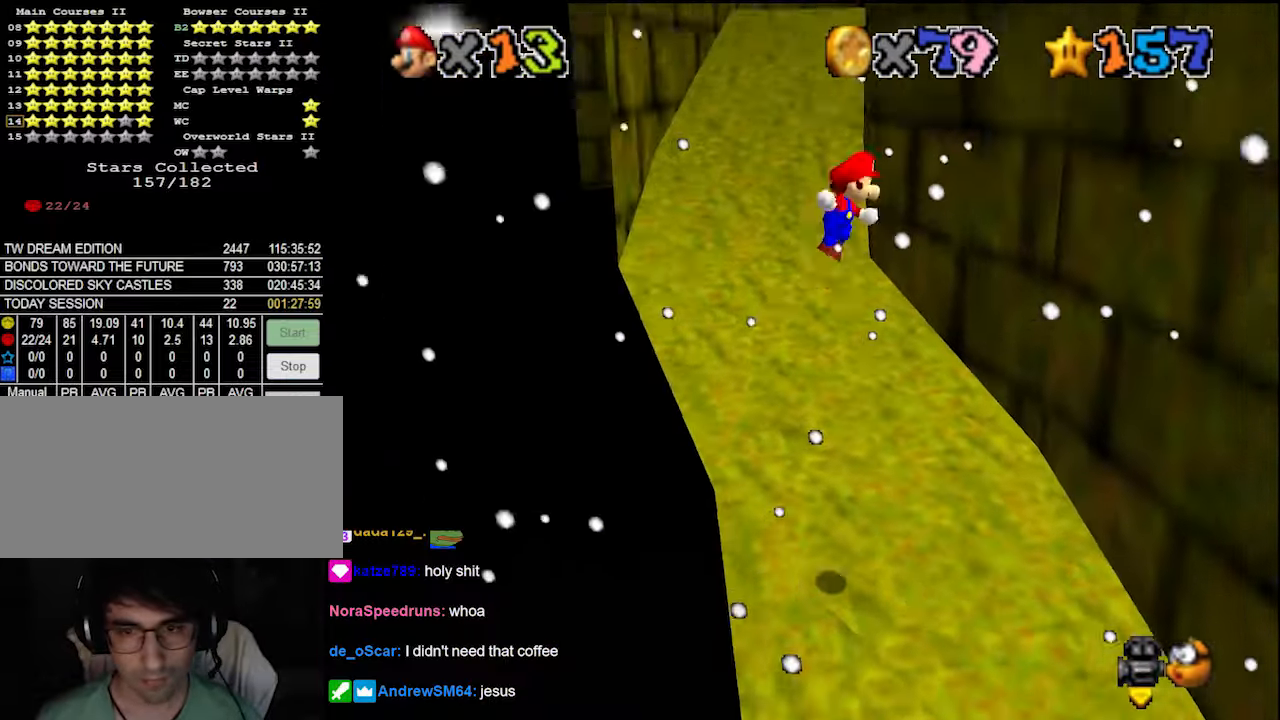
{"buttons": [], "left_stick": "up-right", "events": [[33, "A", "up"], [166, "DPAD_DOWN", "down"], [166, "left_stick", "up-right"], [266, "DPAD_DOWN", "up"]]}
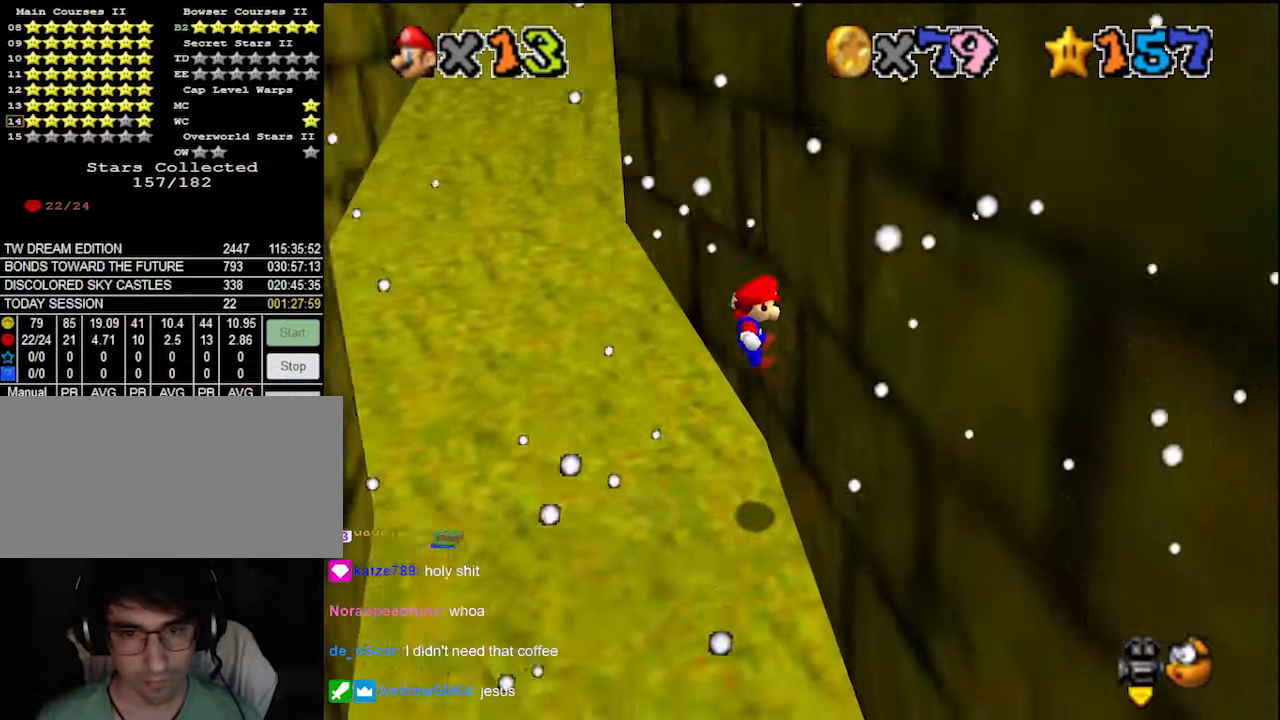
{"buttons": ["A"], "left_stick": "up-left", "events": [[100, "A", "down"], [100, "left_stick", "up"], [400, "left_stick", "up-left"]]}
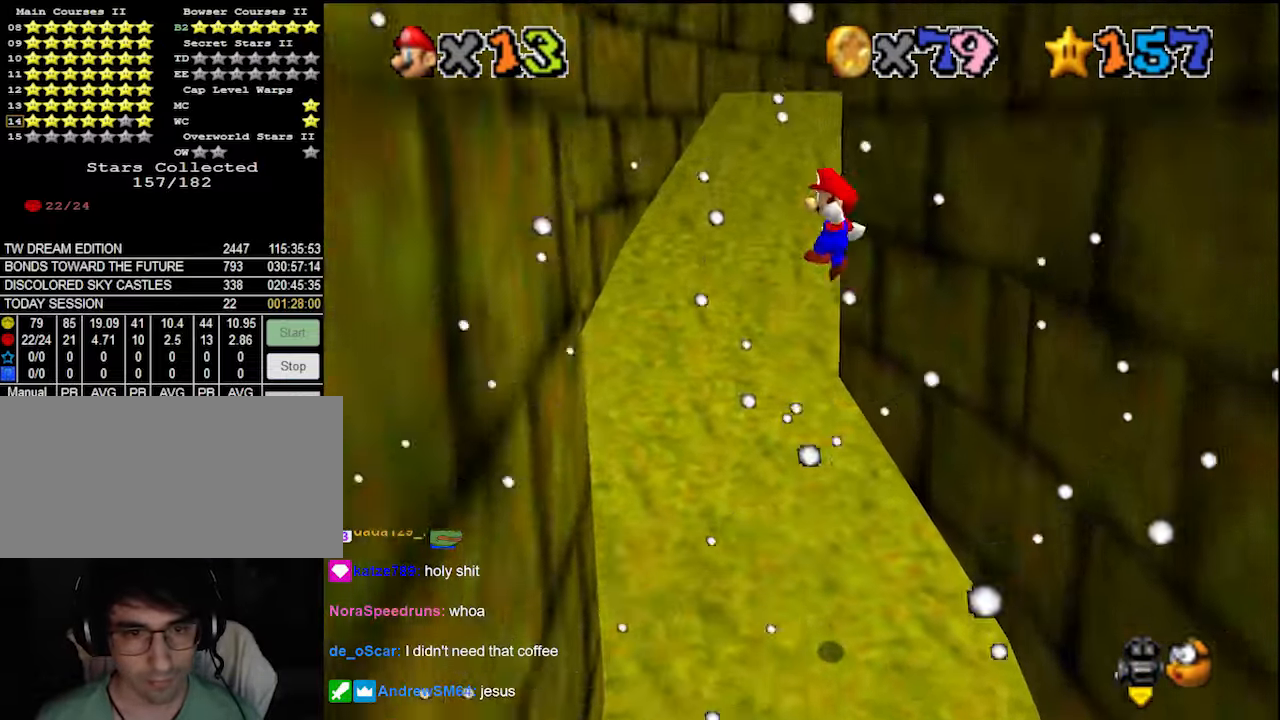
{"buttons": [], "left_stick": "down", "events": [[66, "left_stick", "left"], [266, "A", "up"], [500, "left_stick", "down"]]}
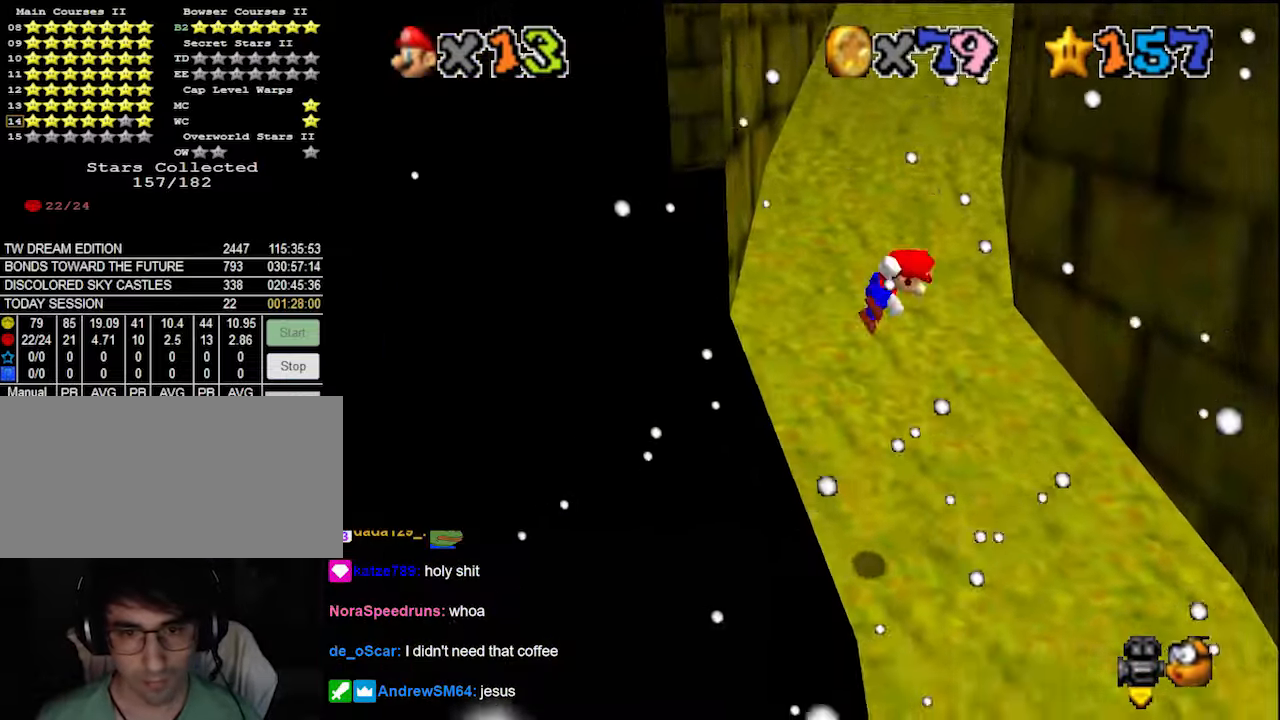
{"buttons": [], "left_stick": "up-right", "events": [[33, "A", "down"], [100, "left_stick", "right"], [166, "left_stick", "up-right"], [233, "A", "up"], [333, "DPAD_DOWN", "down"], [433, "DPAD_DOWN", "up"]]}
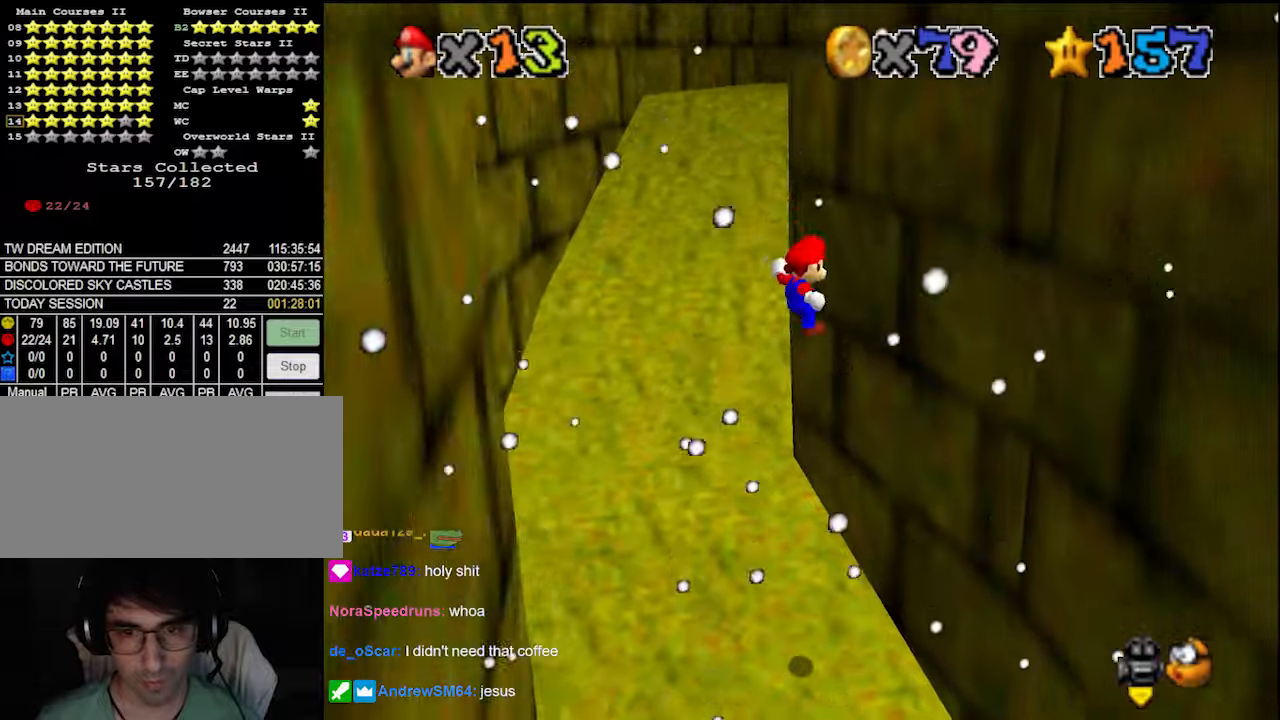
{"buttons": [], "left_stick": "down-left", "events": [[266, "left_stick", "left"], [300, "A", "down"], [333, "left_stick", "down-left"], [500, "A", "up"]]}
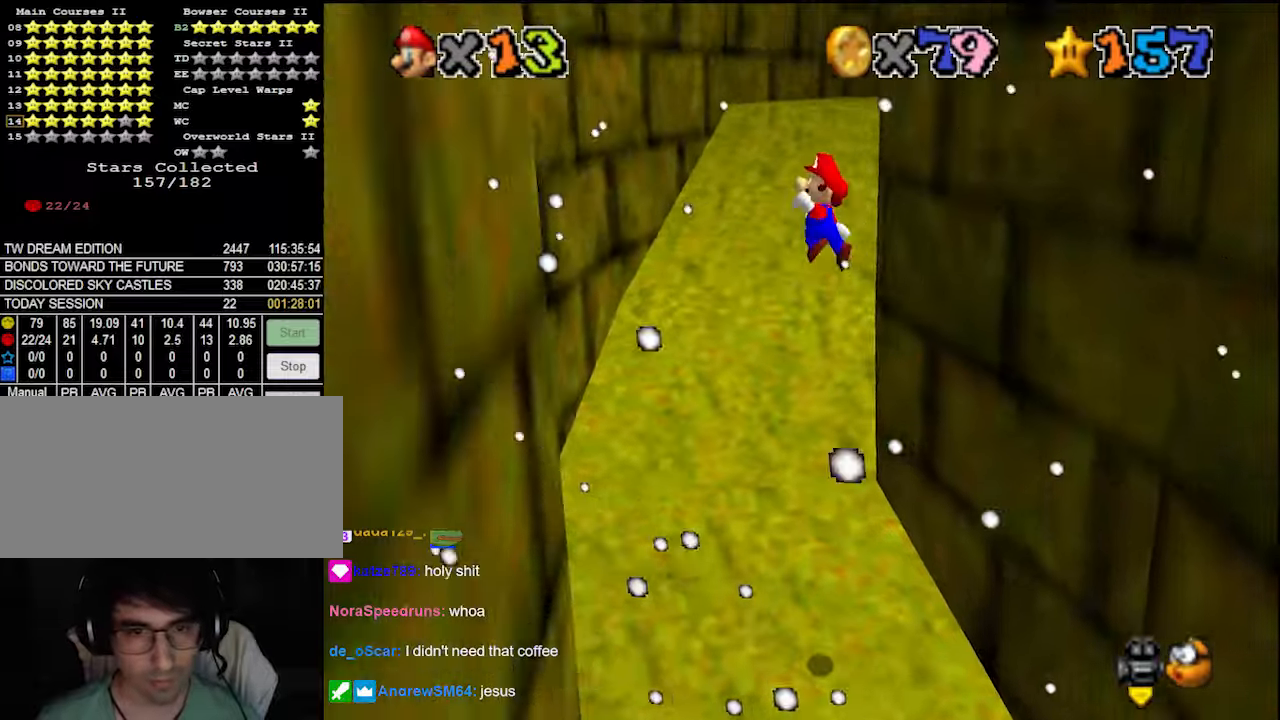
{"buttons": [], "left_stick": "down-right", "events": [[100, "DPAD_DOWN", "down"], [200, "DPAD_DOWN", "up"], [500, "left_stick", "down-right"]]}
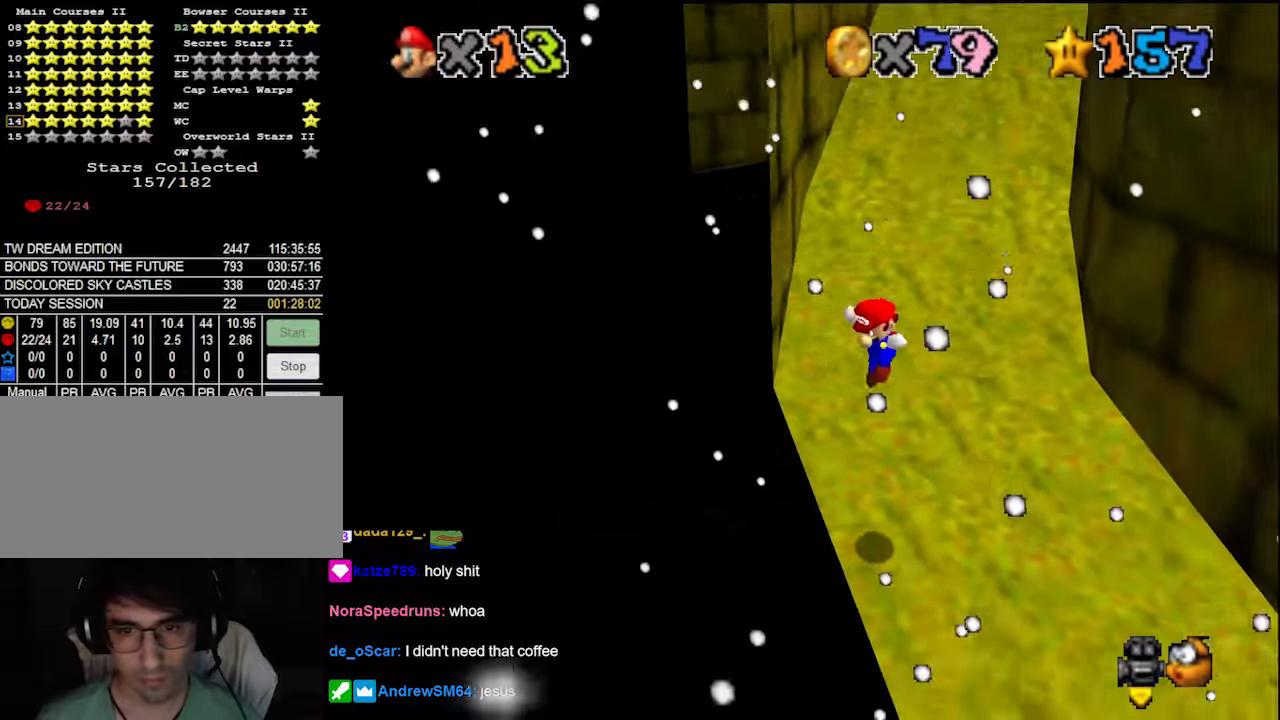
{"buttons": [], "left_stick": "up-right", "events": [[66, "A", "down"], [100, "left_stick", "right"], [266, "A", "up"], [400, "DPAD_DOWN", "down"], [400, "left_stick", "up-right"], [500, "DPAD_DOWN", "up"]]}
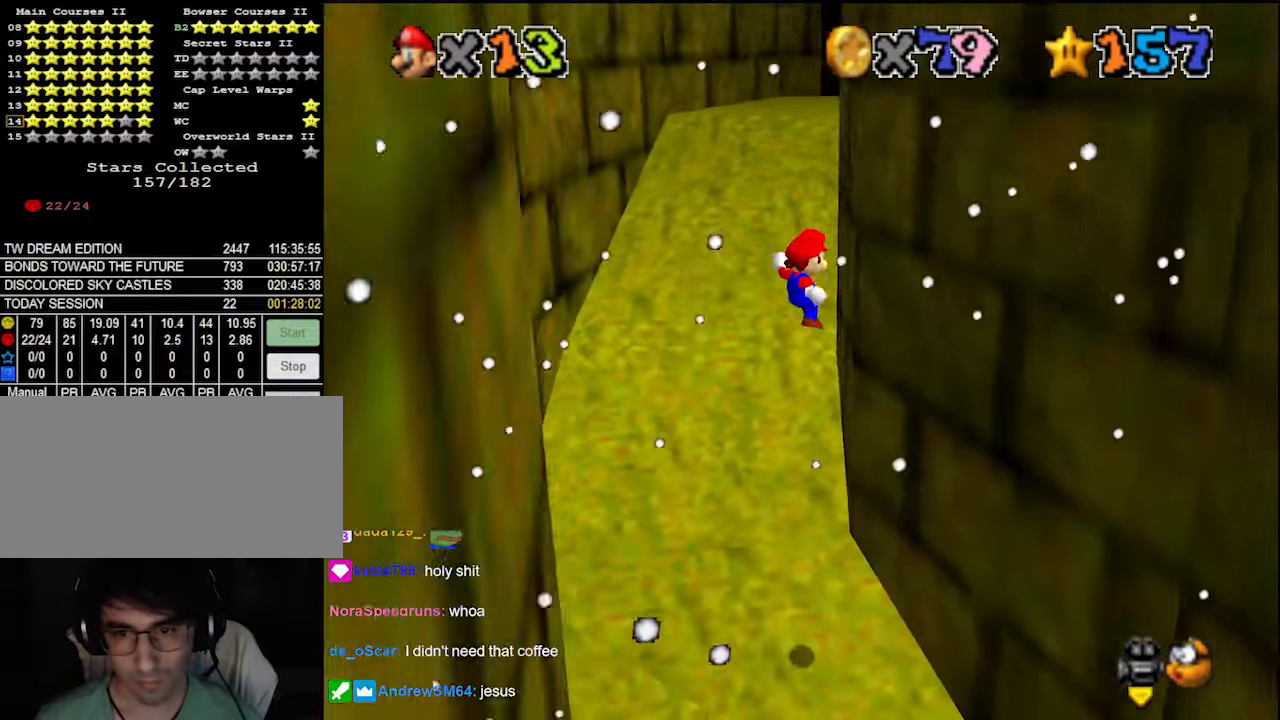
{"buttons": ["A"], "left_stick": "up", "events": [[233, "left_stick", "up"], [333, "A", "down"]]}
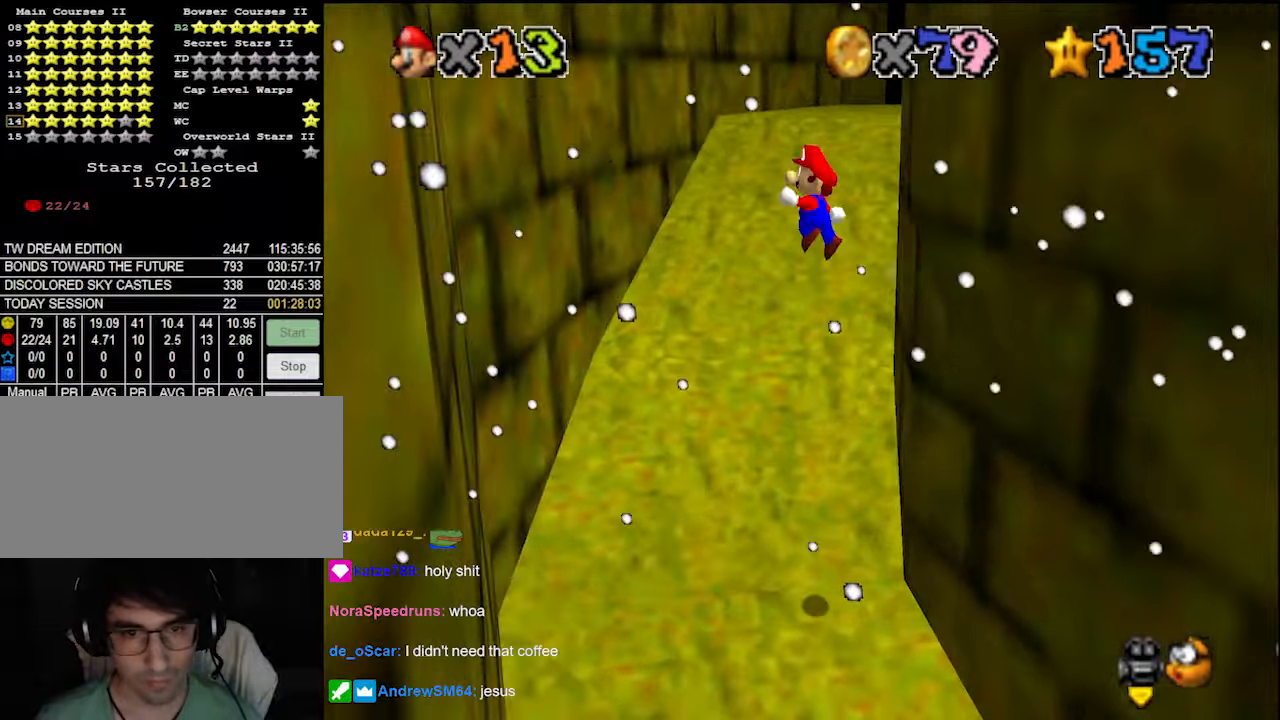
{"buttons": [], "left_stick": "up-left", "events": [[233, "left_stick", "up-left"], [500, "A", "up"]]}
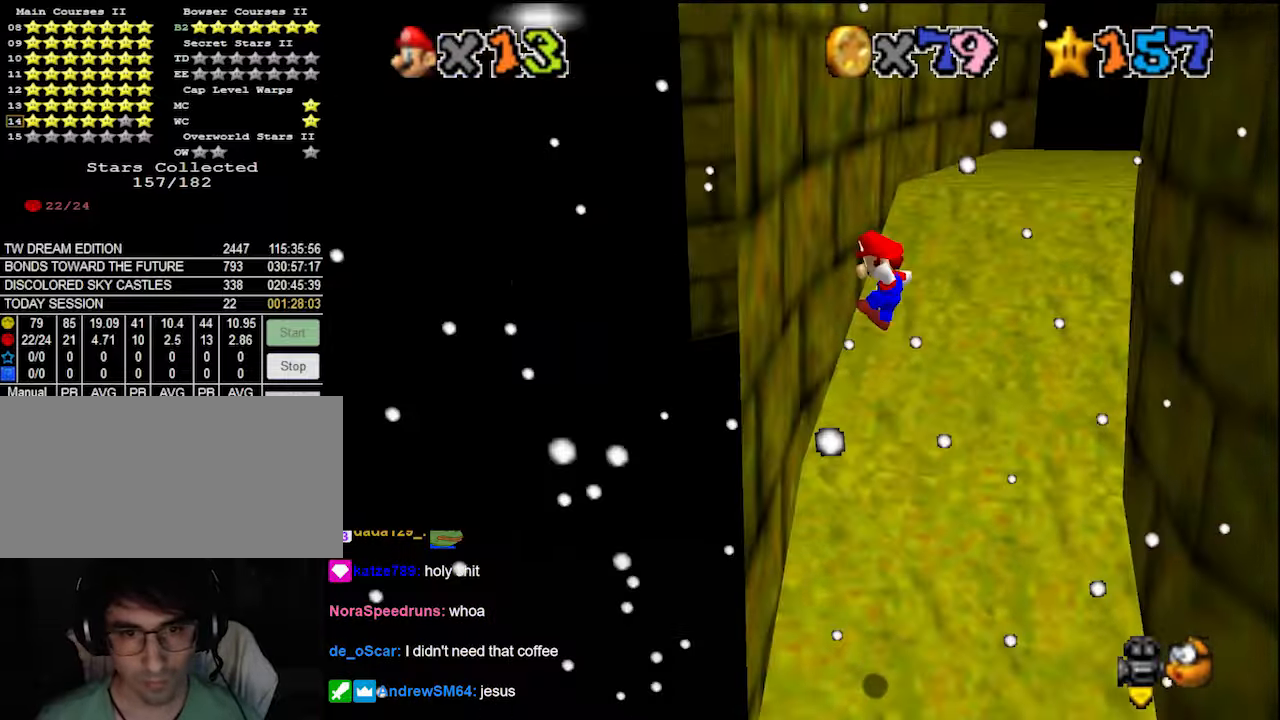
{"buttons": [], "left_stick": "up-right", "events": [[233, "left_stick", "up"], [266, "A", "down"], [333, "left_stick", "up-right"], [466, "A", "up"]]}
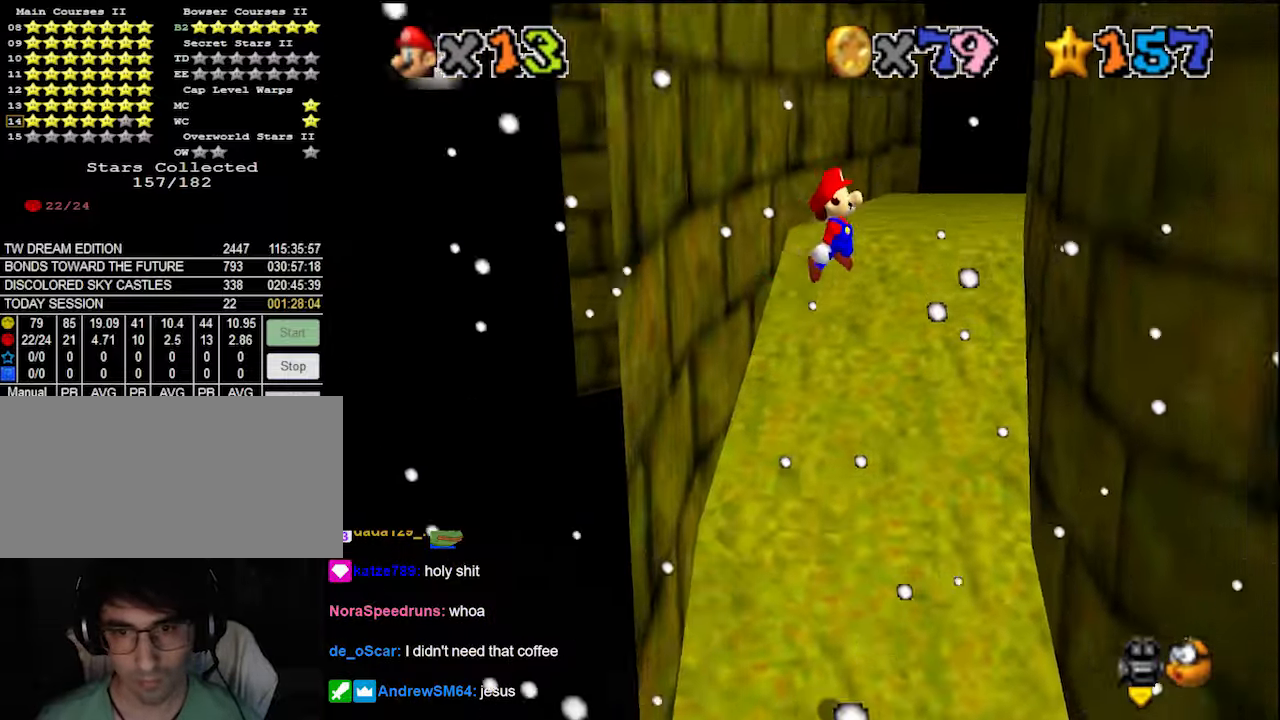
{"buttons": [], "left_stick": "up-right", "events": [[66, "DPAD_DOWN", "down"], [133, "DPAD_DOWN", "up"]]}
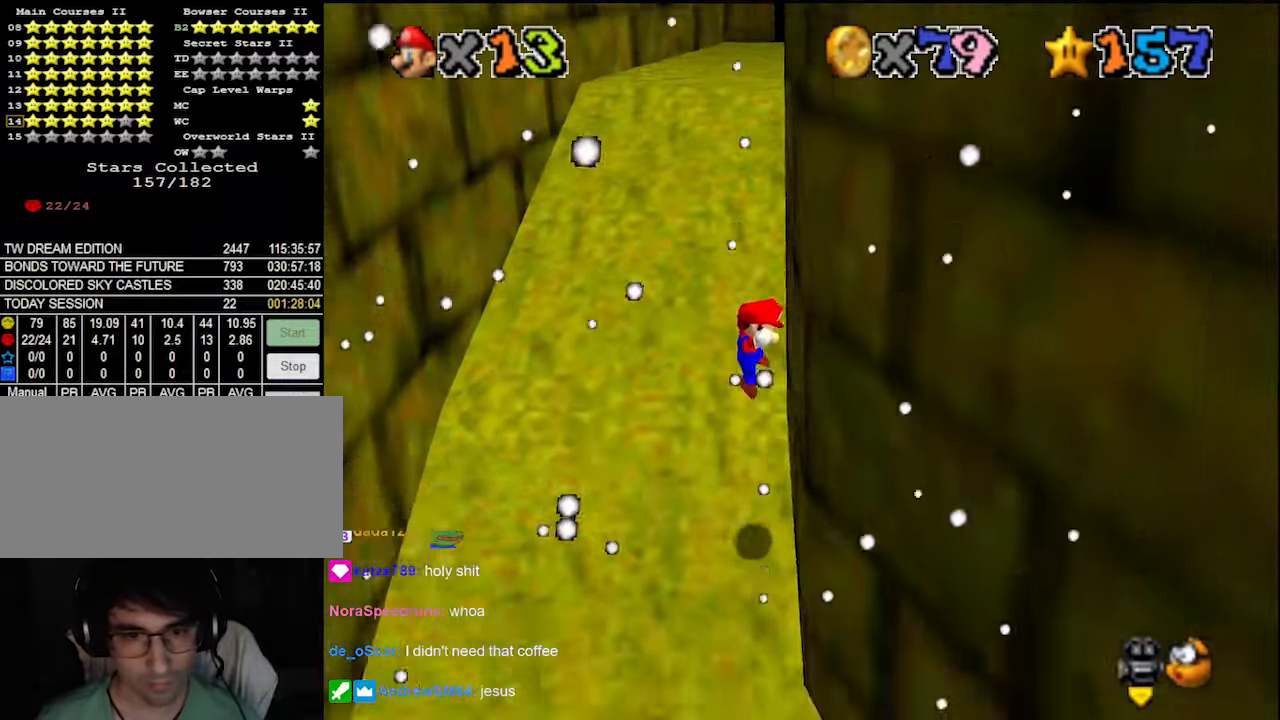
{"buttons": [], "left_stick": "up-left", "events": [[66, "A", "down"], [66, "left_stick", "up-left"], [233, "A", "up"], [333, "DPAD_DOWN", "down"], [433, "DPAD_DOWN", "up"]]}
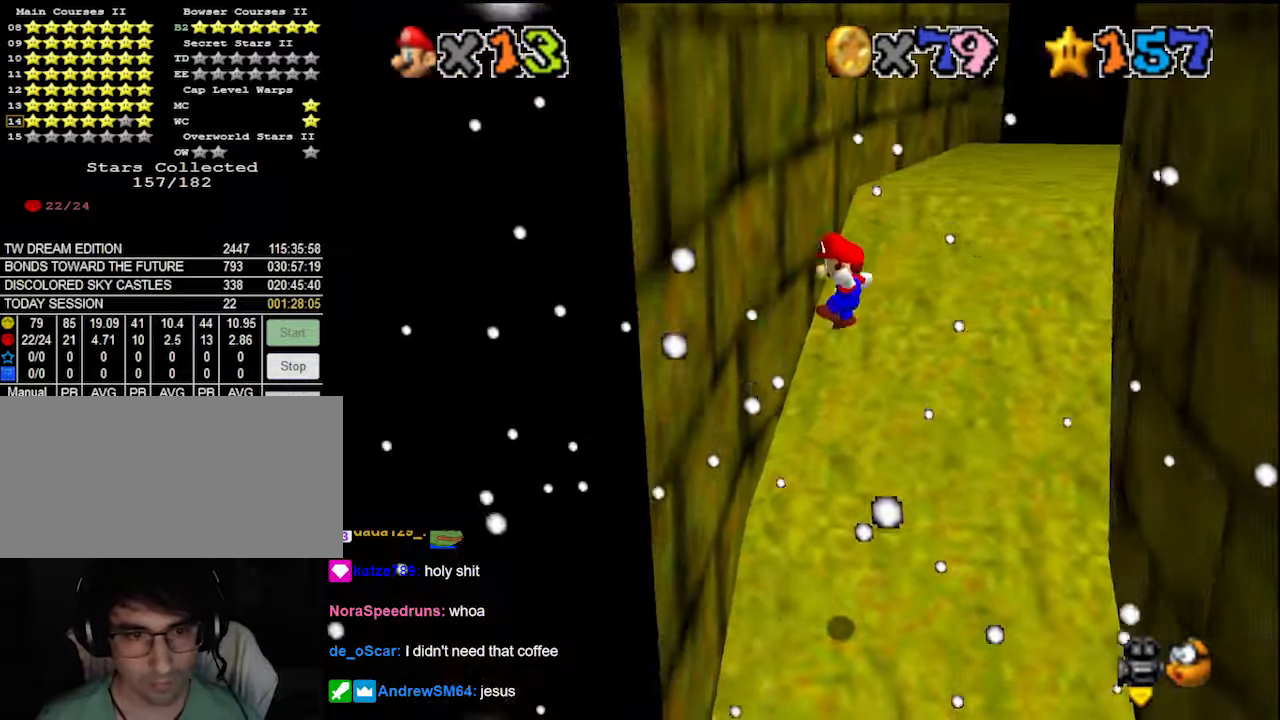
{"buttons": ["A"], "left_stick": "up", "events": [[166, "left_stick", "up"], [300, "A", "down"]]}
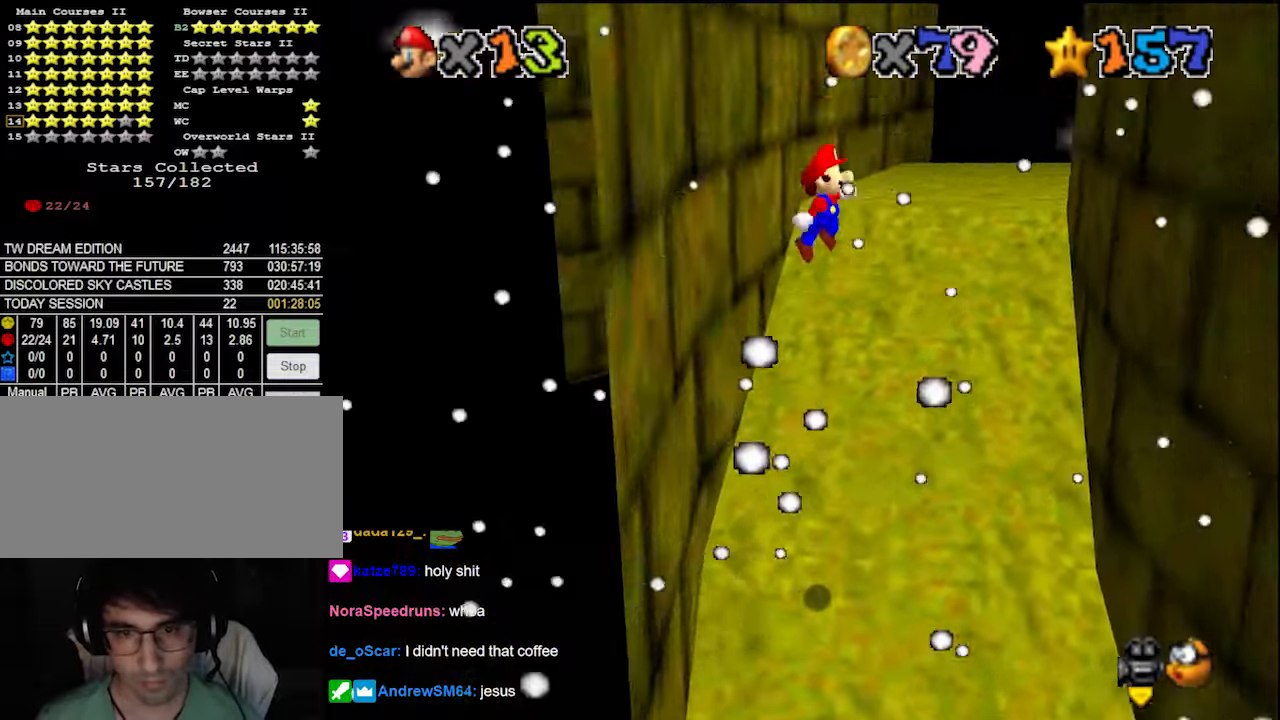
{"buttons": [], "left_stick": "up-right", "events": [[133, "left_stick", "up-right"], [300, "A", "up"], [400, "DPAD_DOWN", "down"], [500, "DPAD_DOWN", "up"]]}
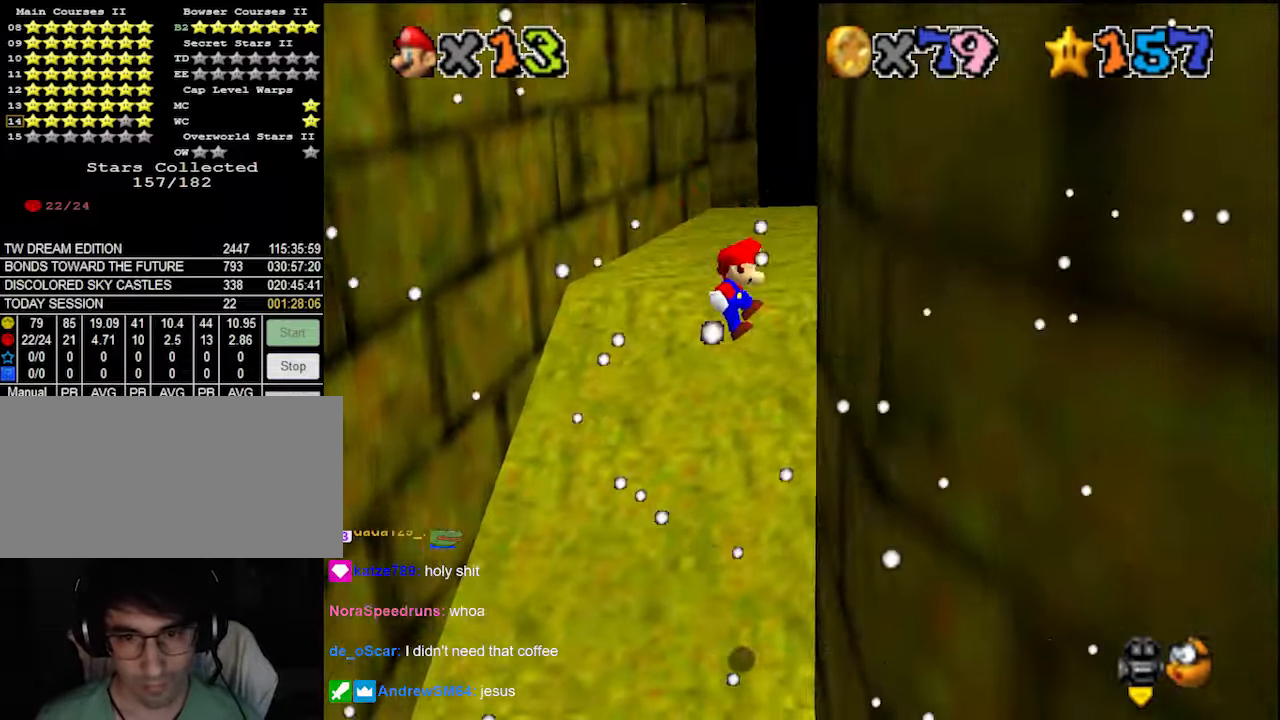
{"buttons": [], "left_stick": "up", "events": [[166, "left_stick", "up"], [233, "A", "down"], [500, "A", "up"]]}
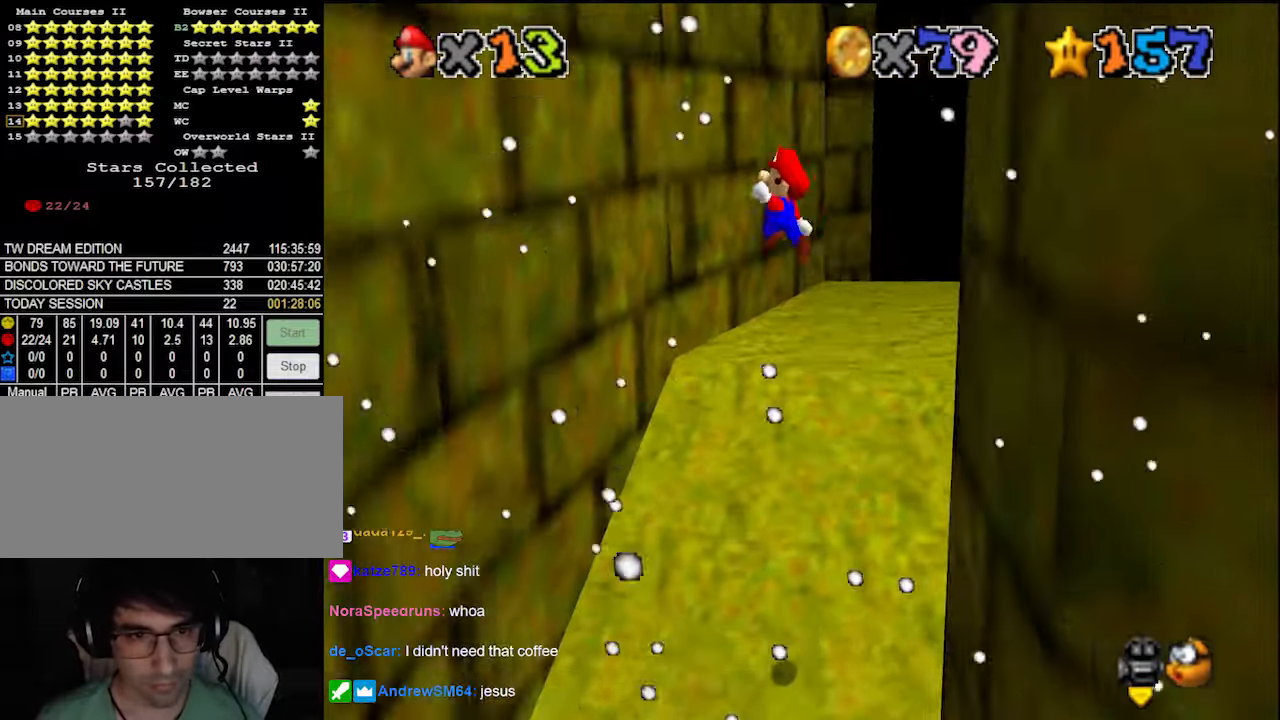
{"buttons": ["A"], "left_stick": "up-right", "events": [[66, "left_stick", "up-left"], [133, "DPAD_DOWN", "down"], [233, "DPAD_DOWN", "up"], [466, "left_stick", "up-right"], [500, "A", "down"]]}
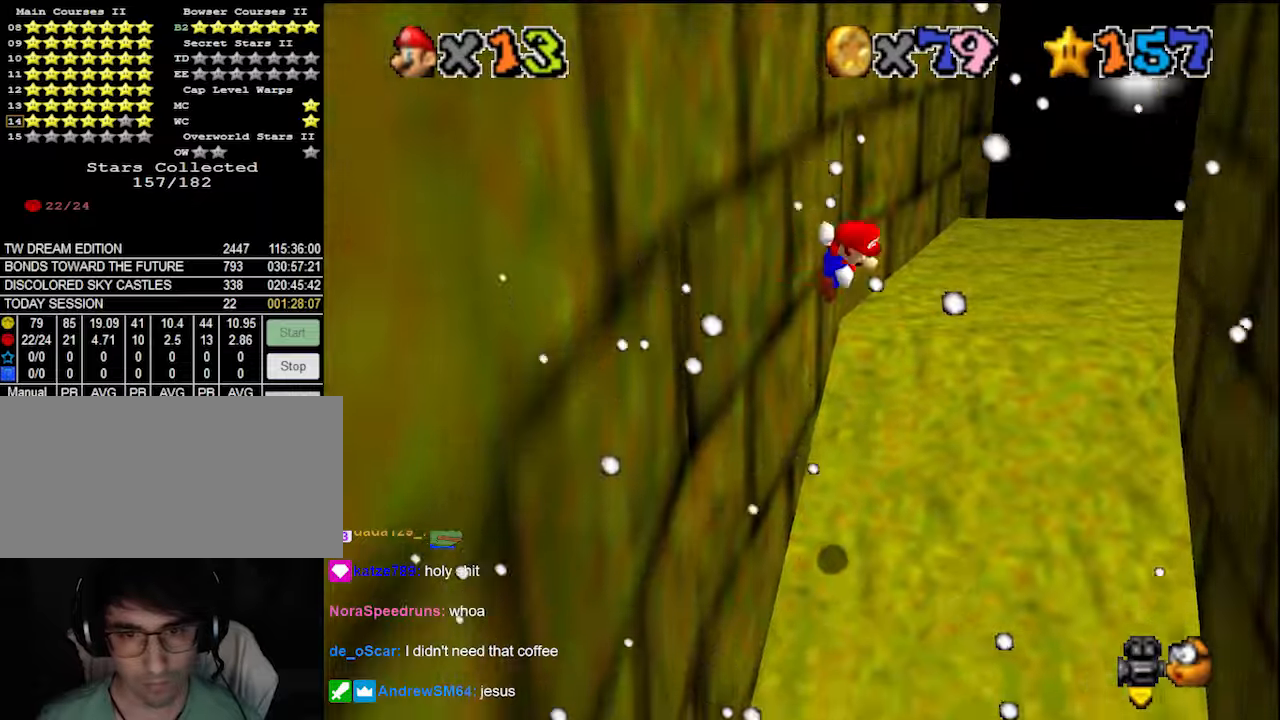
{"buttons": [], "left_stick": "up-right", "events": [[200, "A", "up"], [300, "DPAD_DOWN", "down"], [366, "DPAD_DOWN", "up"]]}